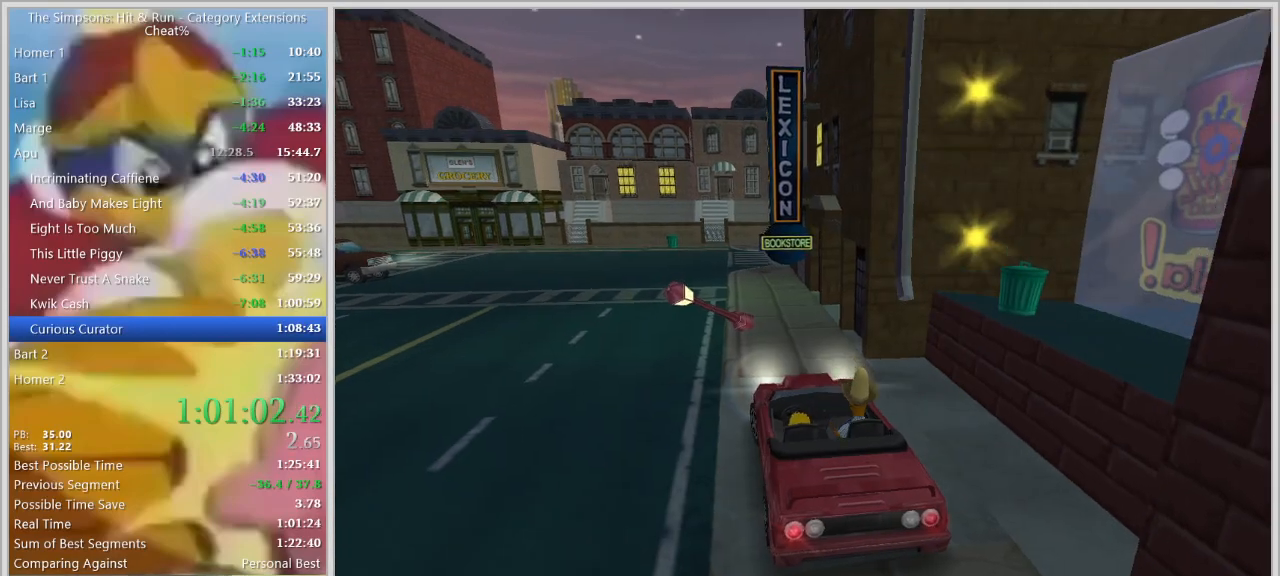
Gameplay with keyboard; each line is a JSON object with the keys held at the frame after it. "events" lists presses ("down") and releases ("up") of "a", "alt", "caps_lock", "ctrl", "d", "down", "escape", "f1", "f10", "f11", "f12", "f2", "f3", "f4", "f5", "f6", "f7", "f8", "f9", "left", "right", "s", "shift", "space", "tab", "up" and "w" between this image and that frame as [ms after this image, input, new state], when the widget could be followed in between. No other keys are recorded. Mouse input is not recorded.
{"keys": ["w"], "events": [[84, "down", "down"], [117, "a", "up"], [167, "down", "up"]]}
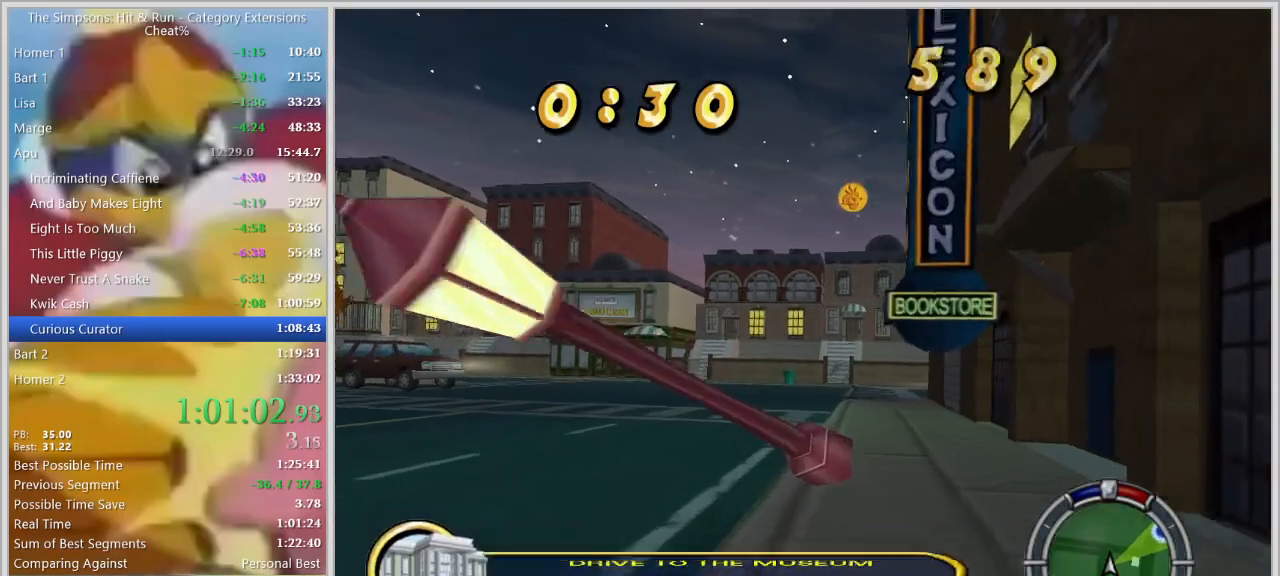
{"keys": ["d"], "events": [[184, "d", "down"], [334, "down", "down"], [384, "down", "up"], [467, "w", "up"]]}
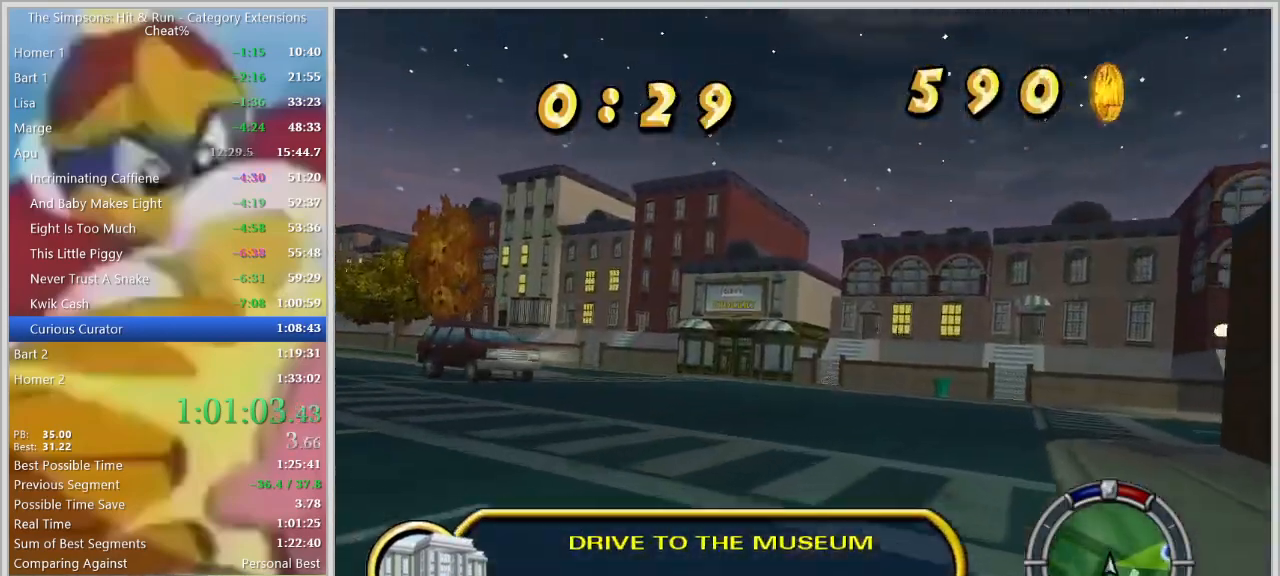
{"keys": ["d", "space", "w"], "events": [[150, "space", "down"], [300, "w", "down"]]}
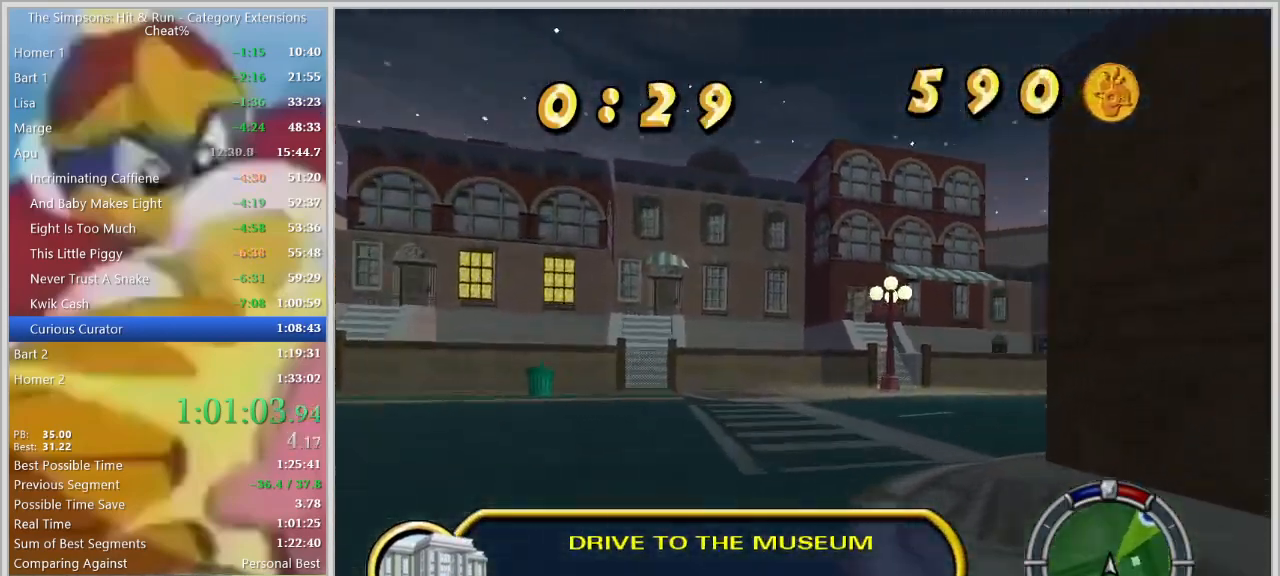
{"keys": ["a", "w"], "events": [[34, "w", "up"], [167, "s", "down"], [167, "space", "up"], [267, "s", "up"], [367, "d", "up"], [367, "w", "down"], [500, "a", "down"]]}
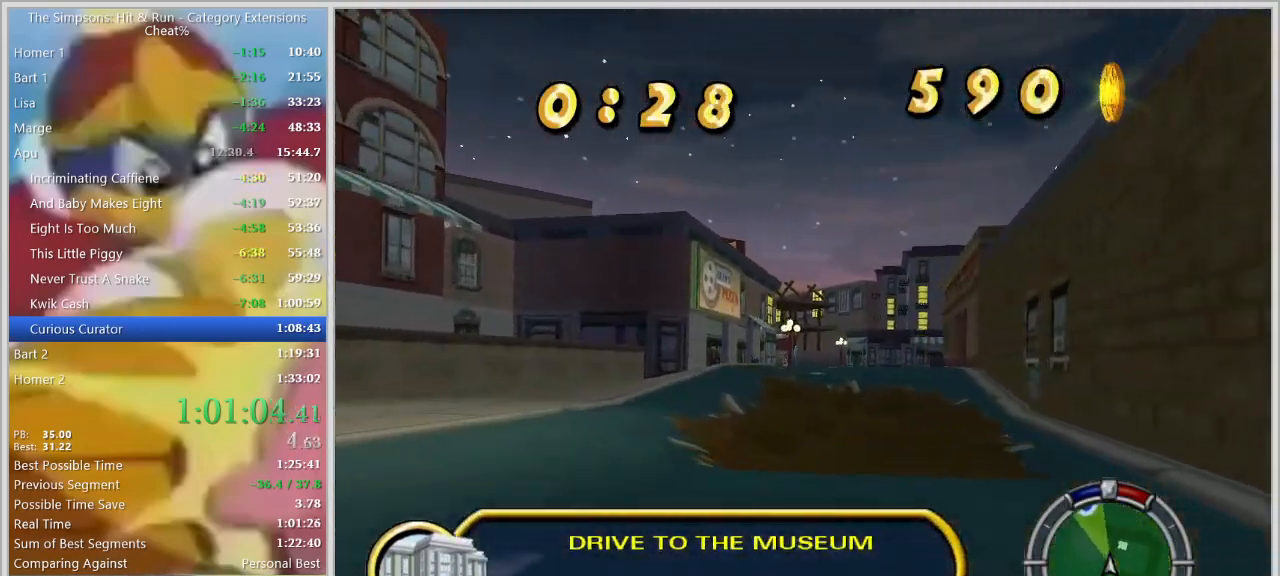
{"keys": ["w"], "events": [[84, "w", "up"], [134, "w", "down"], [184, "a", "up"]]}
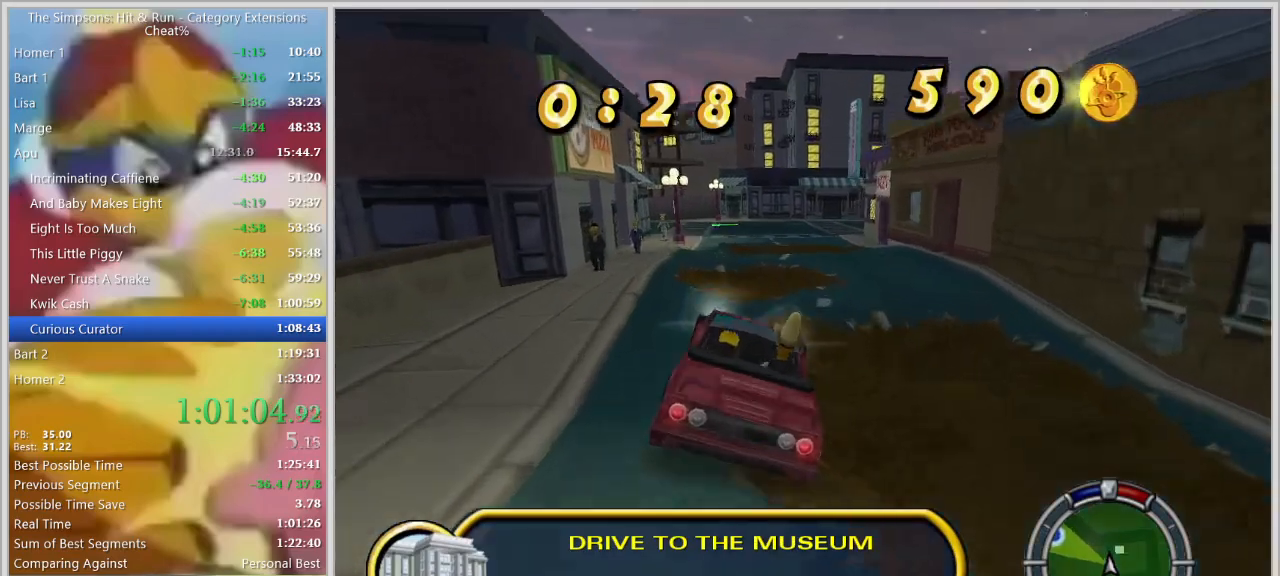
{"keys": ["a", "s", "space"], "events": [[67, "a", "down"], [200, "a", "up"], [350, "a", "down"], [384, "space", "down"], [384, "w", "up"], [484, "s", "down"]]}
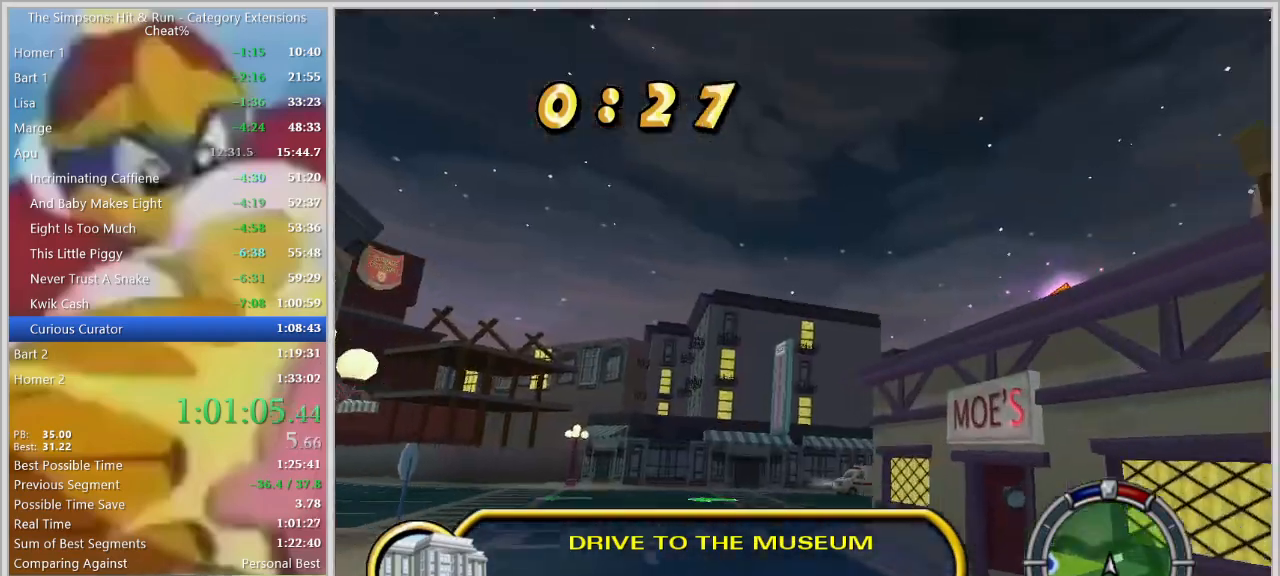
{"keys": ["a"], "events": [[450, "s", "up"], [500, "space", "up"]]}
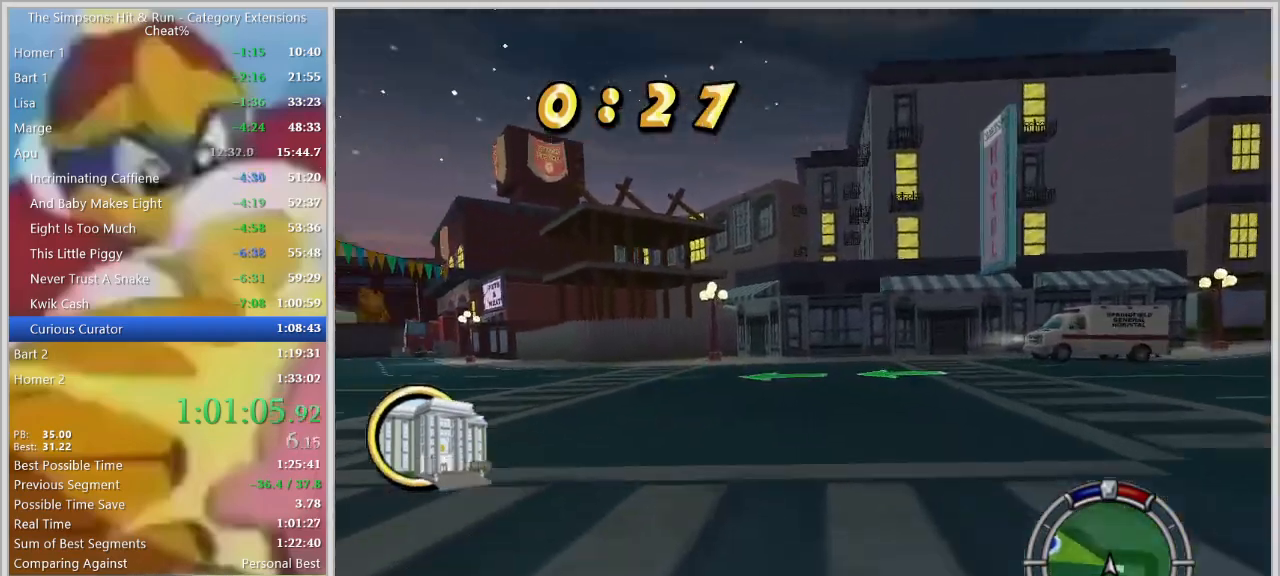
{"keys": ["w"], "events": [[234, "a", "up"], [334, "w", "down"]]}
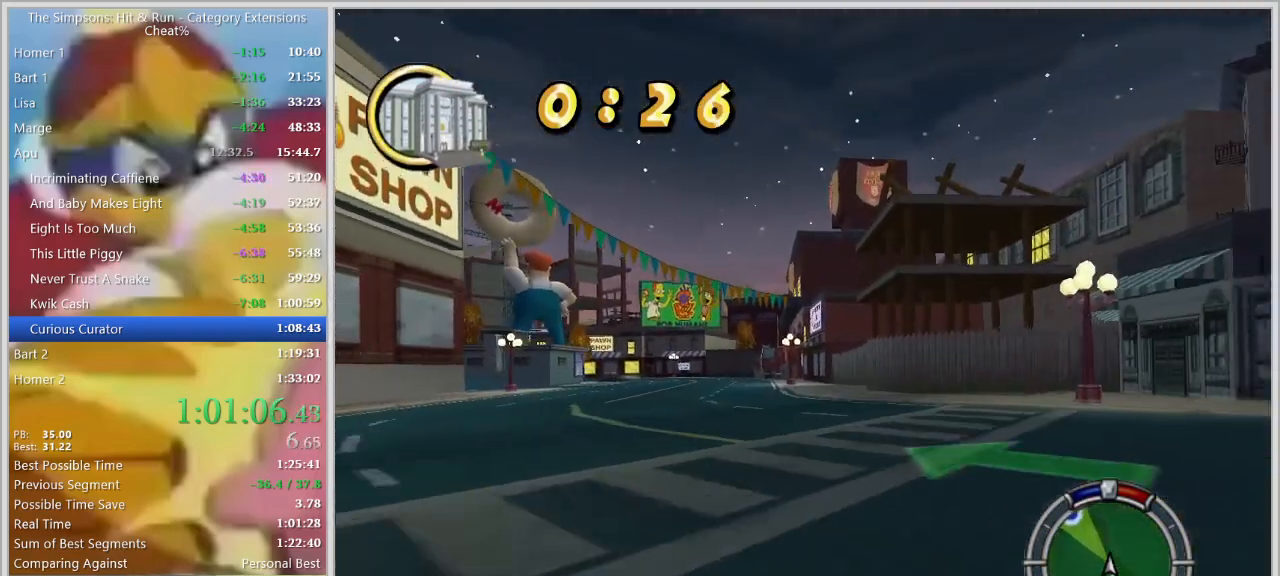
{"keys": ["a", "down", "w"], "events": [[17, "a", "down"], [117, "a", "up"], [434, "down", "down"], [484, "a", "down"]]}
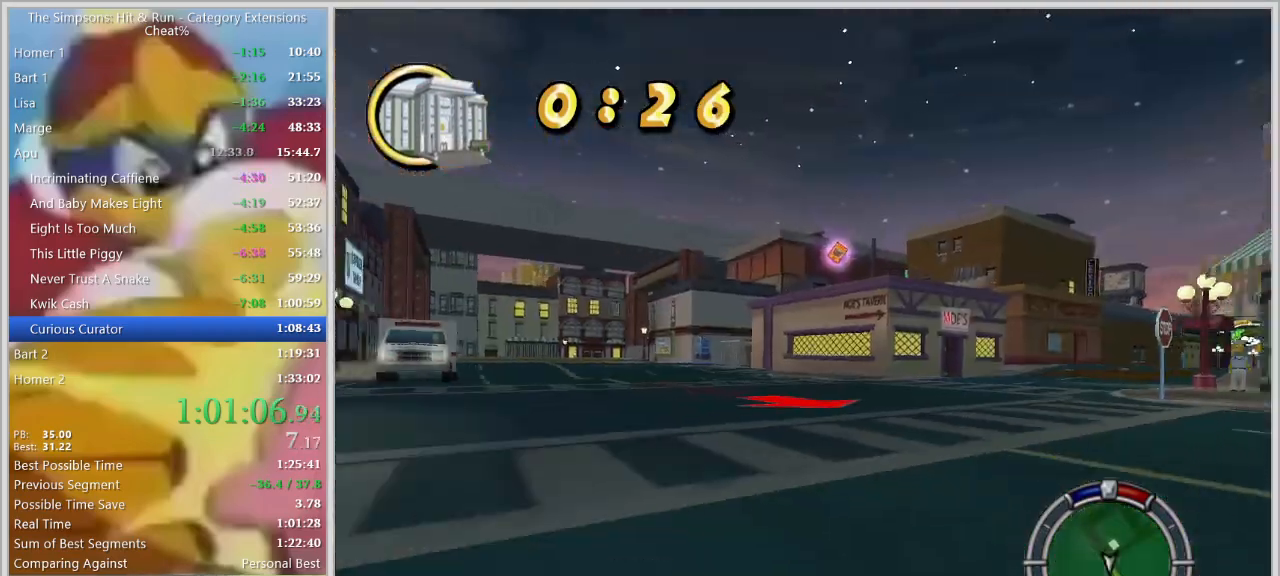
{"keys": ["a"], "events": [[117, "down", "up"], [217, "w", "up"], [367, "s", "down"], [500, "s", "up"]]}
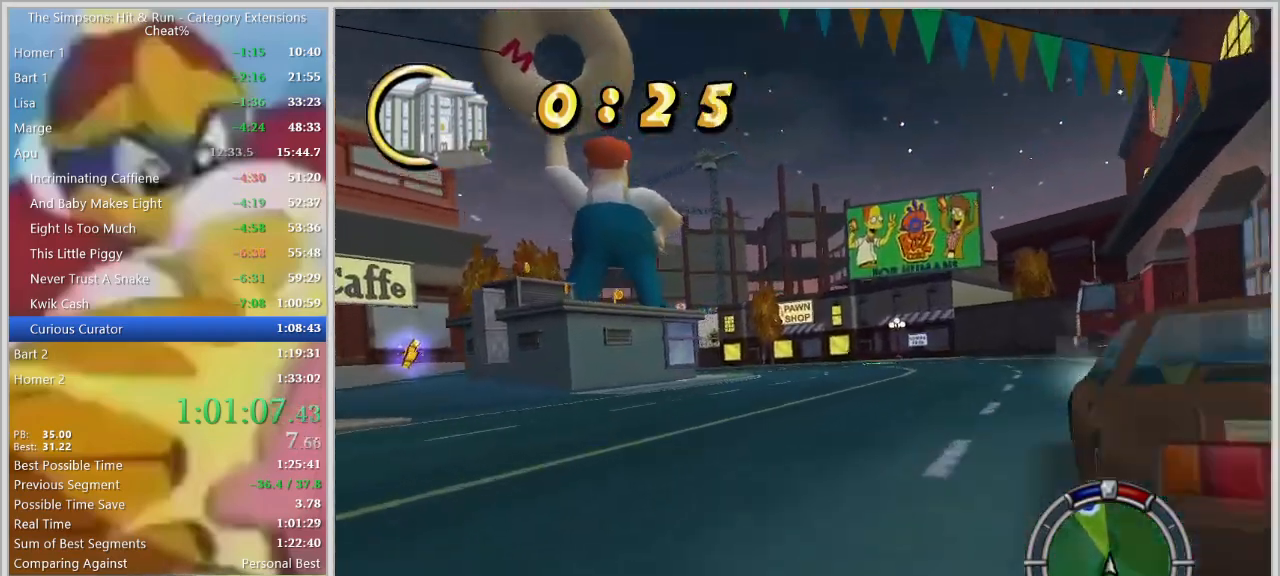
{"keys": ["a", "s"], "events": [[100, "a", "up"], [100, "w", "down"], [184, "a", "down"], [234, "w", "up"], [334, "s", "down"]]}
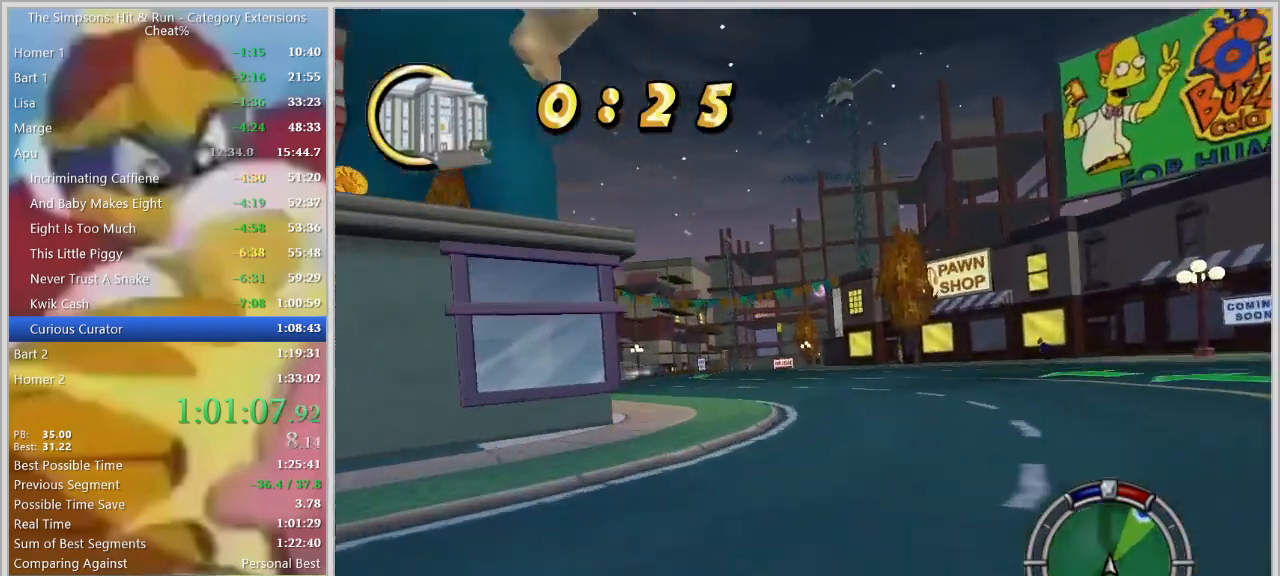
{"keys": ["w"], "events": [[67, "s", "up"], [200, "w", "down"], [350, "a", "up"]]}
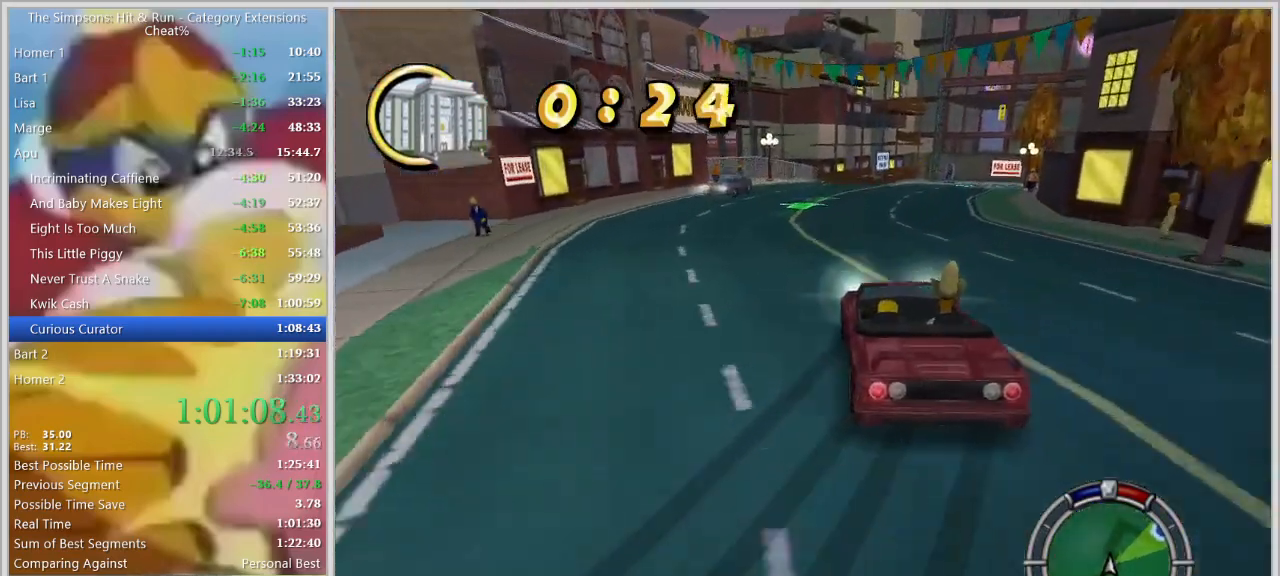
{"keys": ["d", "s"], "events": [[84, "d", "down"], [117, "w", "up"], [217, "s", "down"]]}
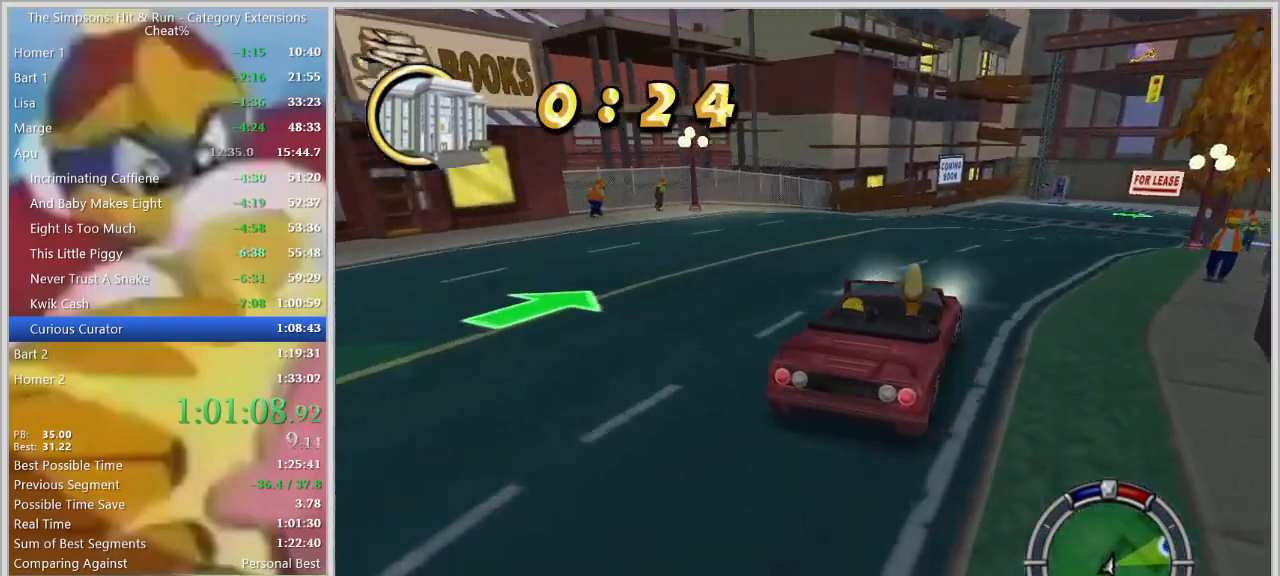
{"keys": ["a"], "events": [[100, "d", "up"], [184, "a", "down"], [234, "s", "up"]]}
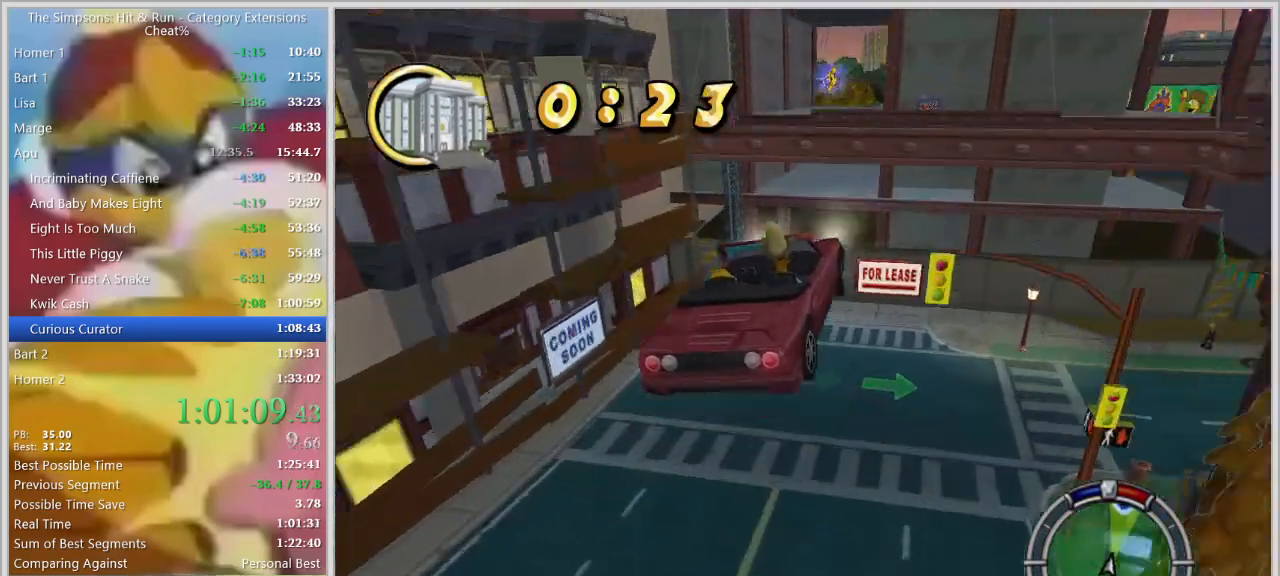
{"keys": ["d", "w"], "events": [[117, "a", "up"], [200, "d", "down"], [250, "w", "down"]]}
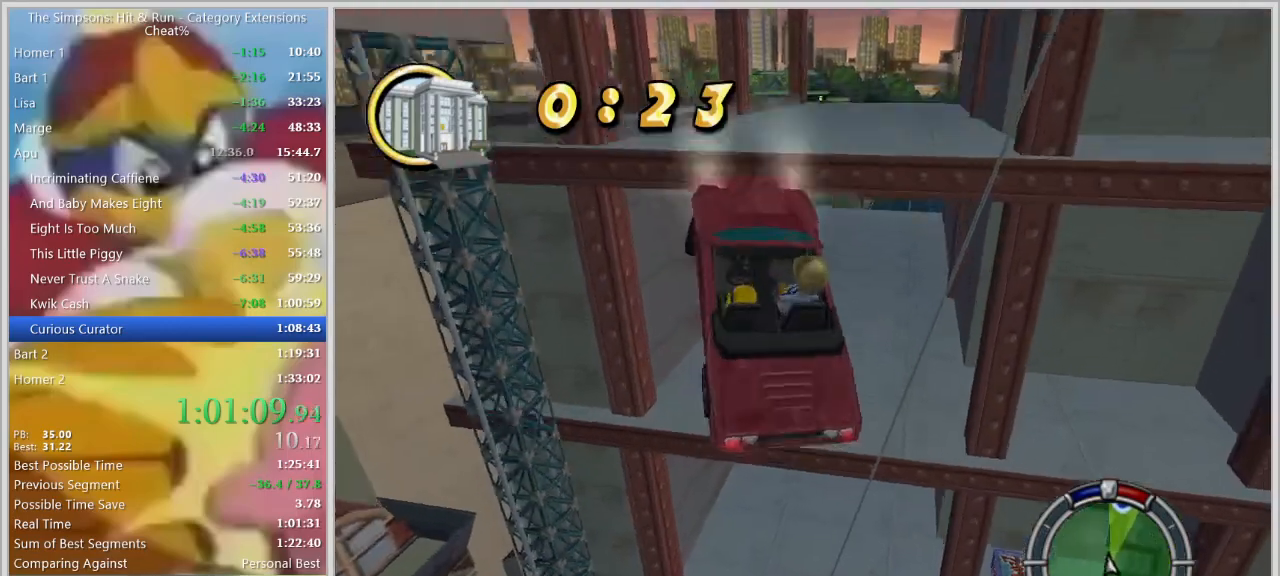
{"keys": [], "events": [[267, "d", "up"], [400, "w", "up"]]}
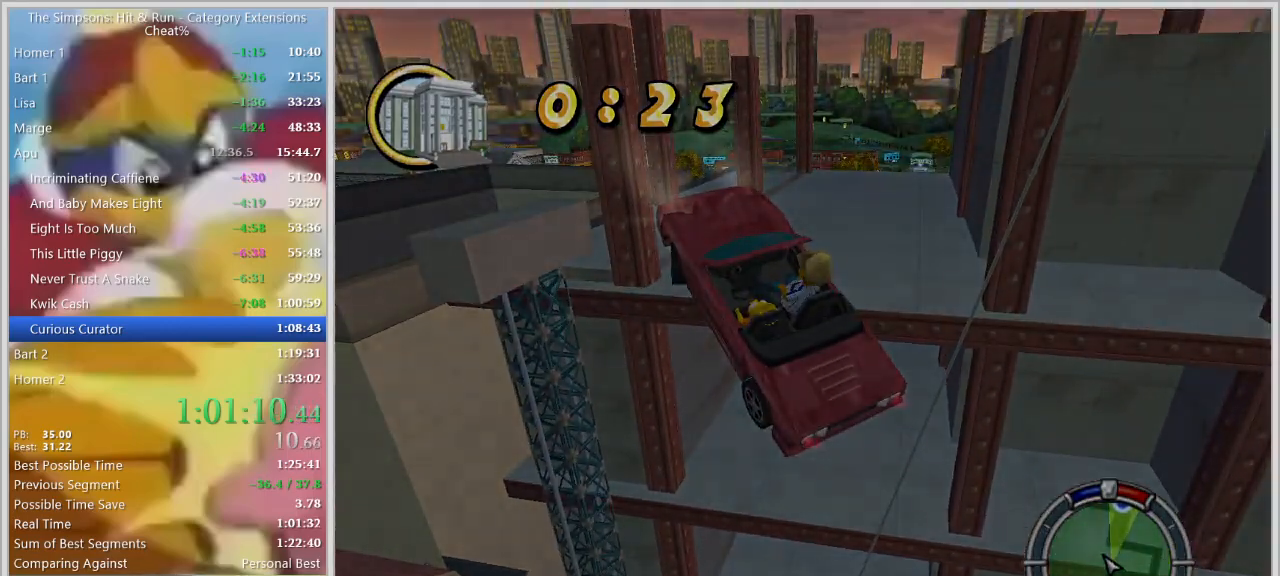
{"keys": ["a", "s"], "events": [[334, "a", "down"], [367, "s", "down"]]}
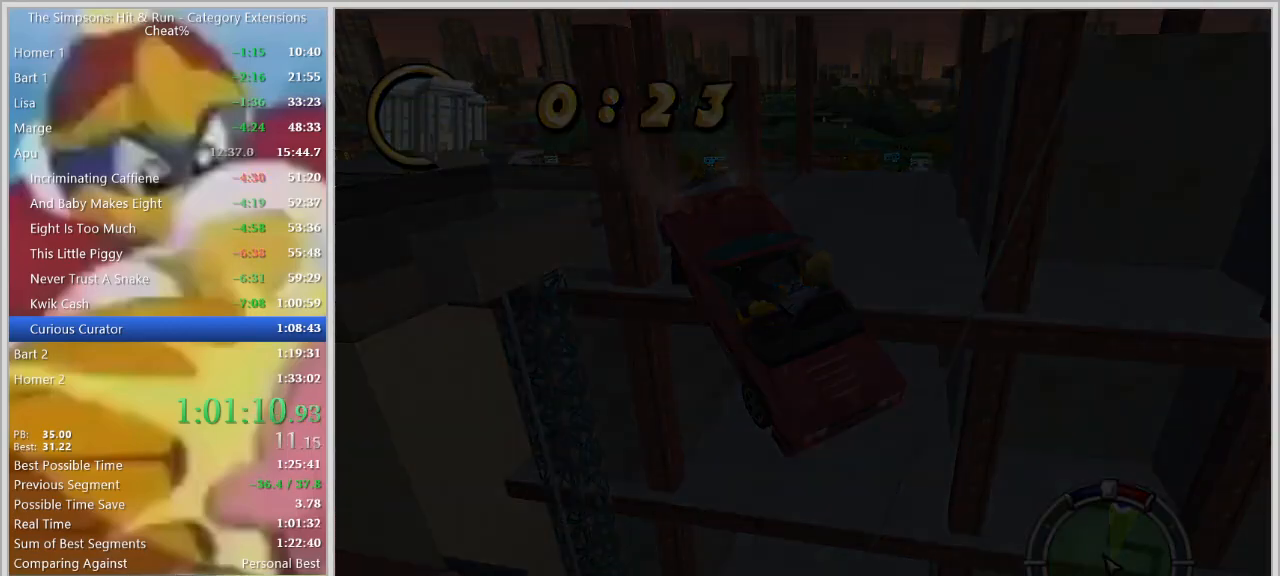
{"keys": ["a", "s"], "events": []}
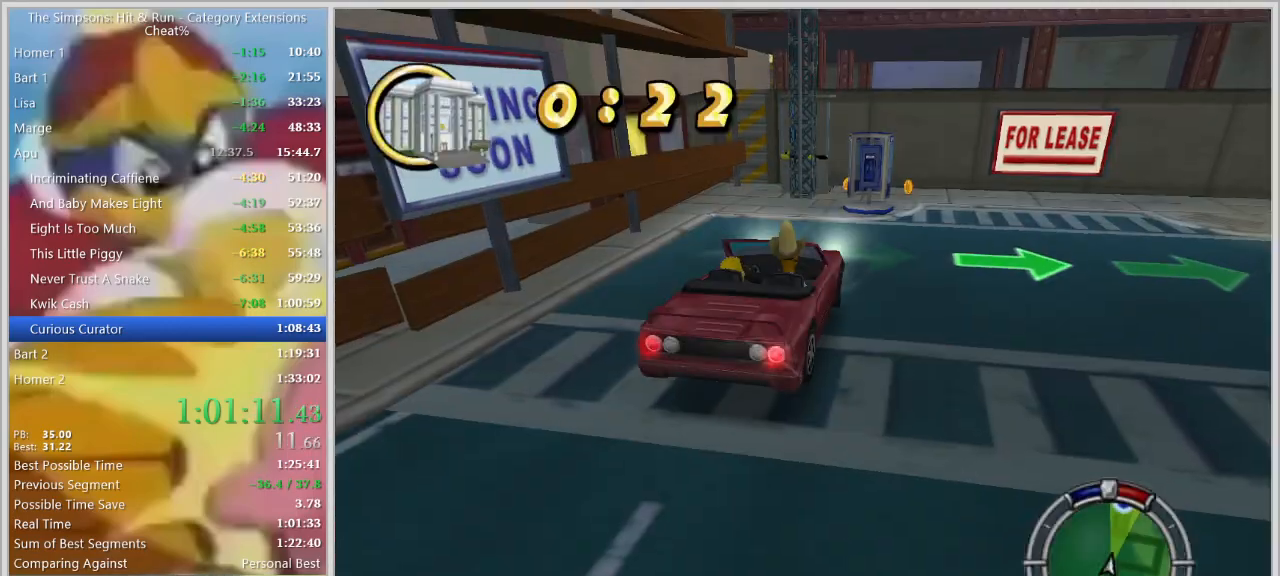
{"keys": ["a", "s"], "events": []}
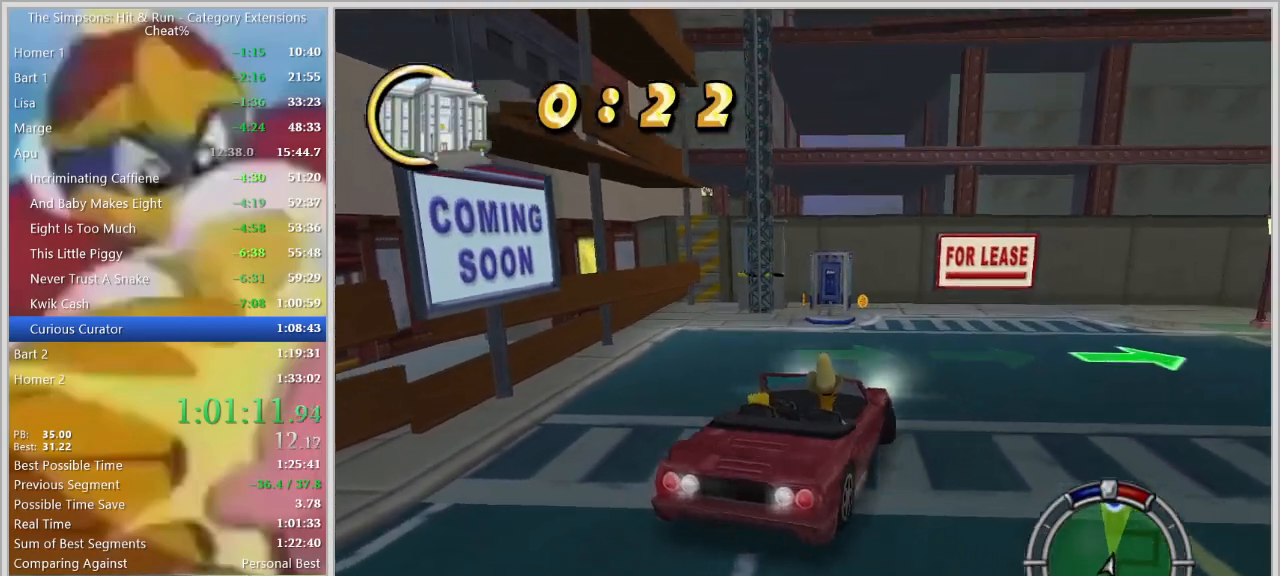
{"keys": ["d", "w"], "events": [[100, "a", "up"], [100, "d", "down"], [100, "s", "up"], [184, "space", "down"], [184, "w", "down"], [367, "space", "up"]]}
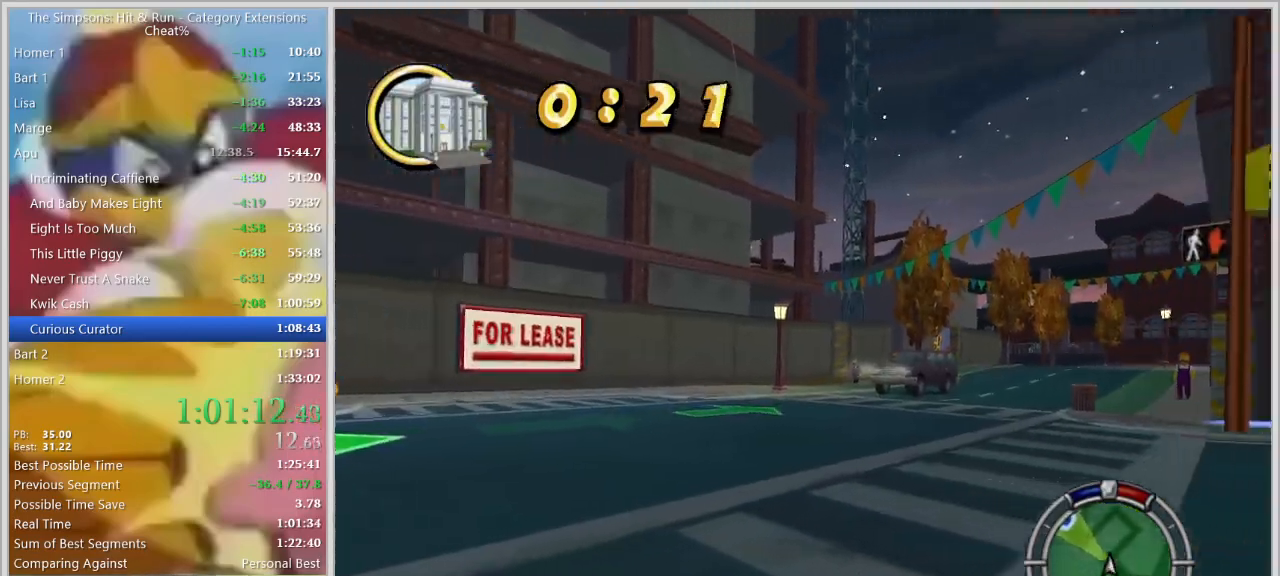
{"keys": ["a", "w"]}
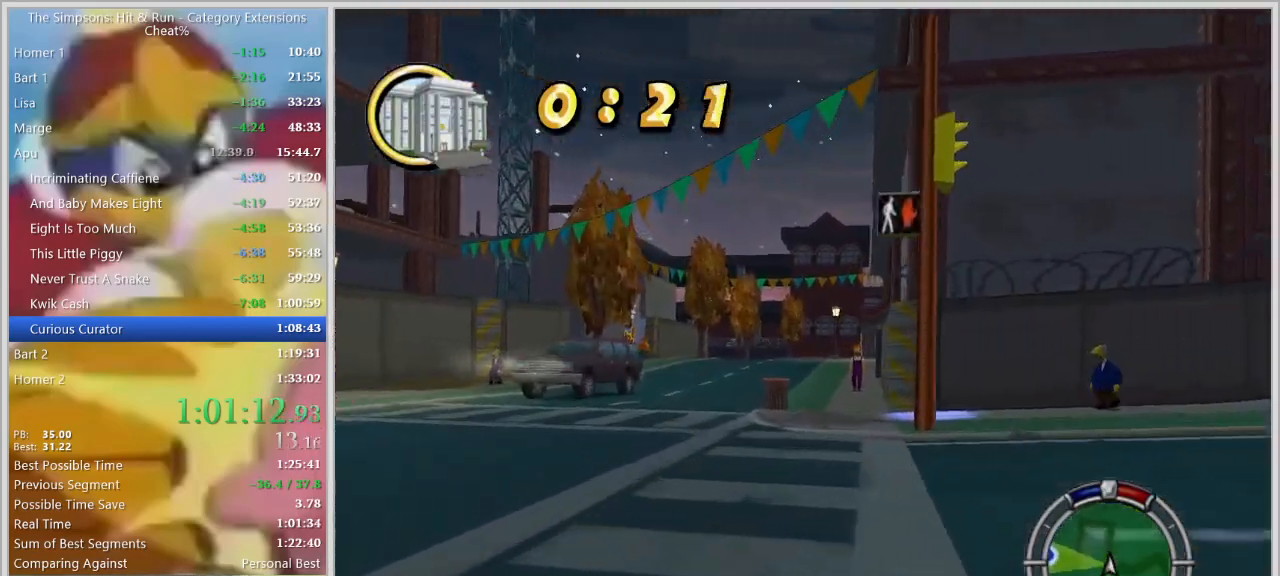
{"keys": ["a"], "events": [[500, "w", "up"]]}